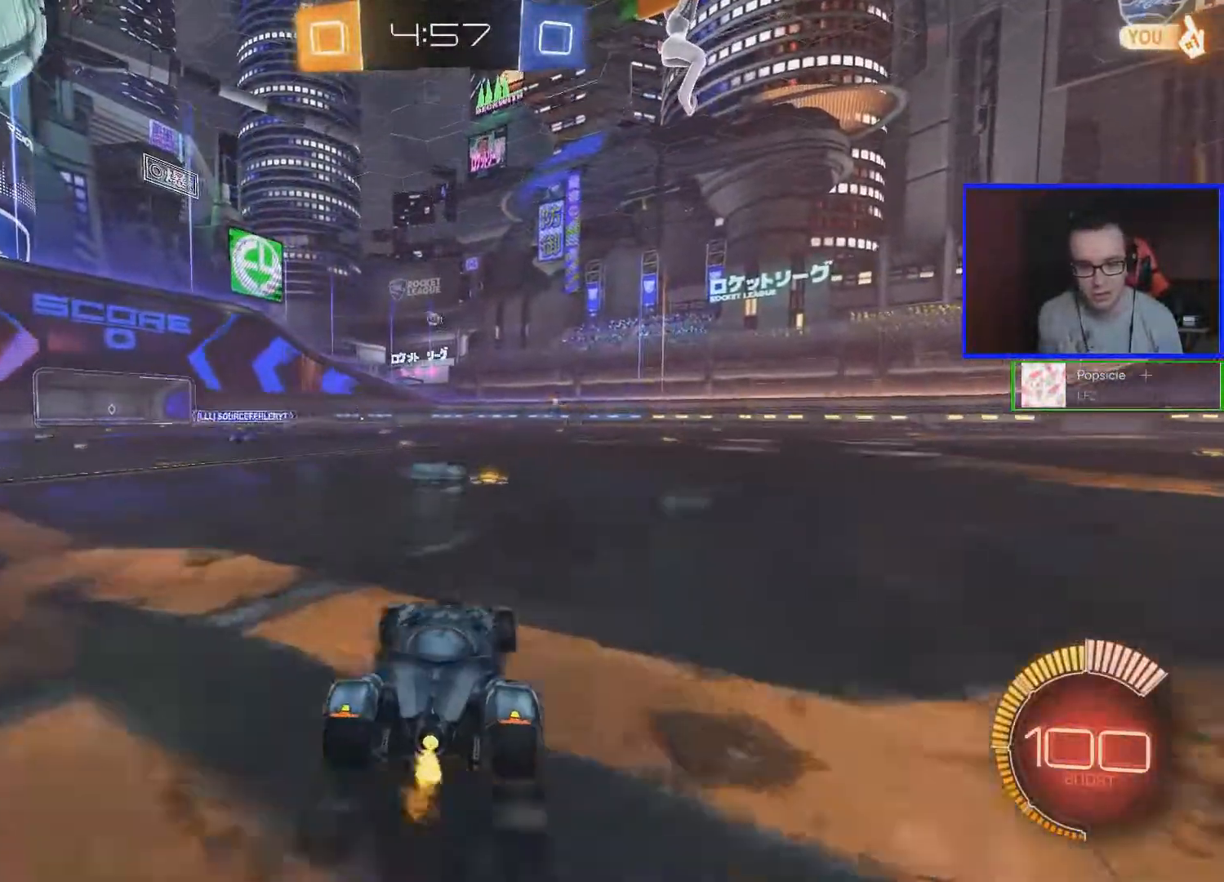
Gameplay with a controller (Xbox layout); each line is a JSON object with the inputs held at the frame after it (dt_ms = milliseconds from this image to that frame). "events" lists button and stick changes between this image and that frame as [ms after this image, input, new state], when the widget could be followed in between.
{"dt_ms": 500, "buttons": ["R2"], "left_stick": "center", "right_stick": "center", "events": []}
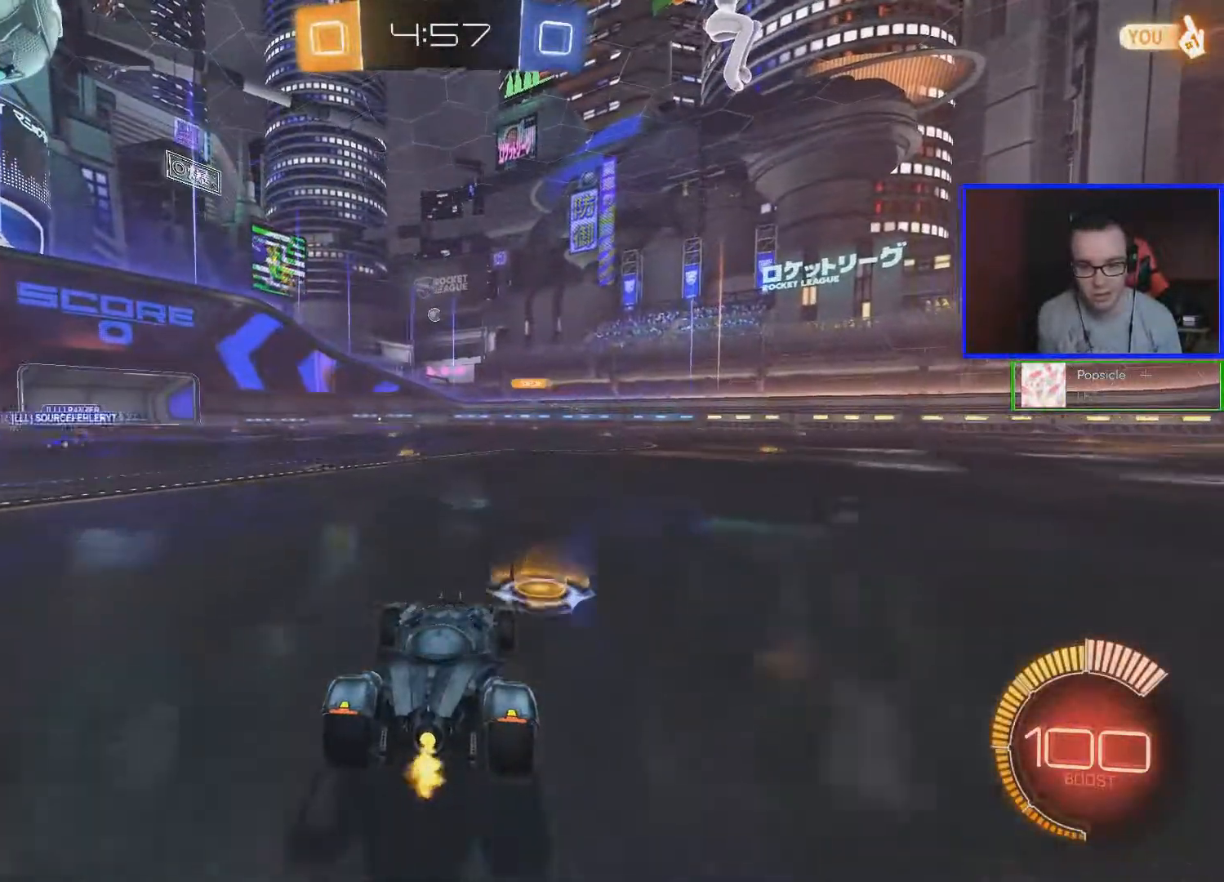
{"dt_ms": 500, "buttons": ["R2"], "left_stick": "center", "right_stick": "center", "events": []}
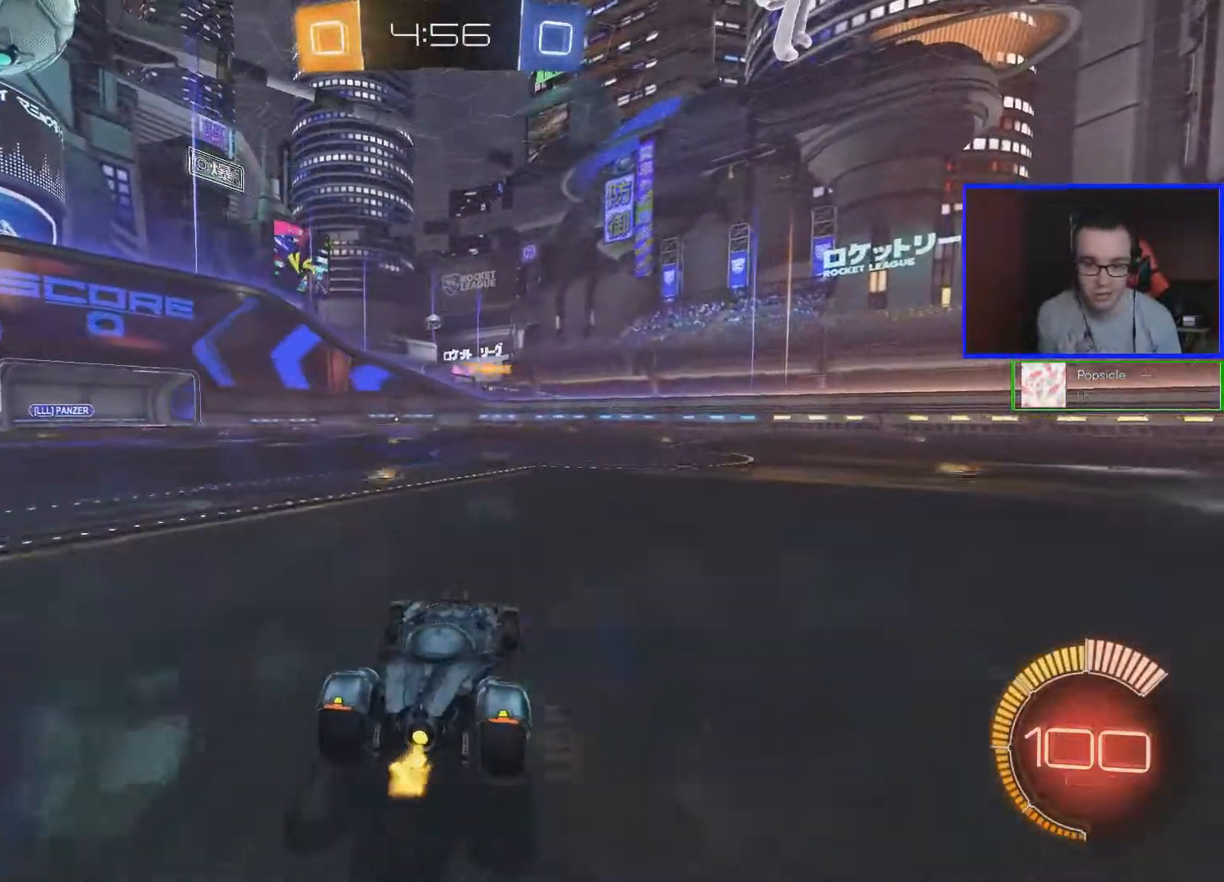
{"dt_ms": 500, "buttons": ["R2"], "left_stick": "center", "right_stick": "center", "events": []}
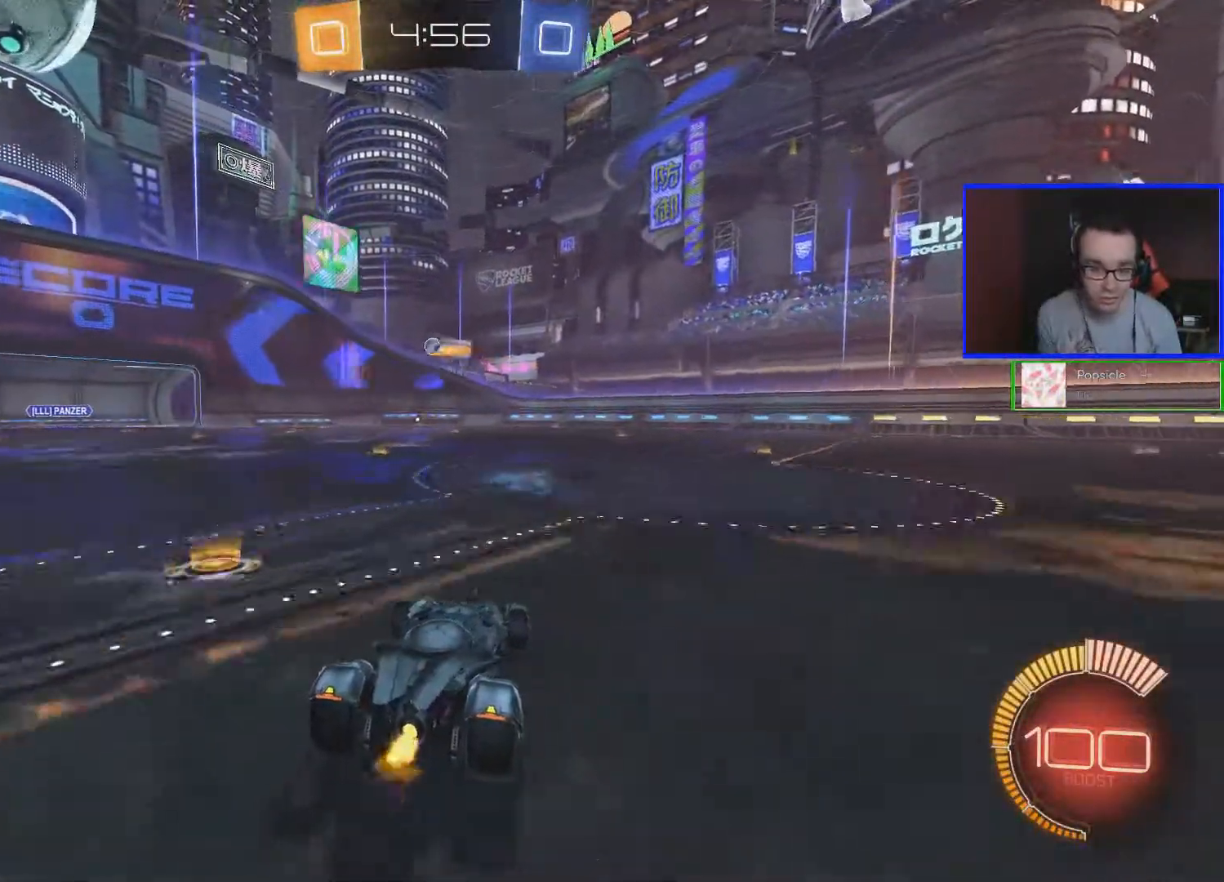
{"dt_ms": 500, "buttons": ["R2"], "left_stick": "center", "right_stick": "center", "events": []}
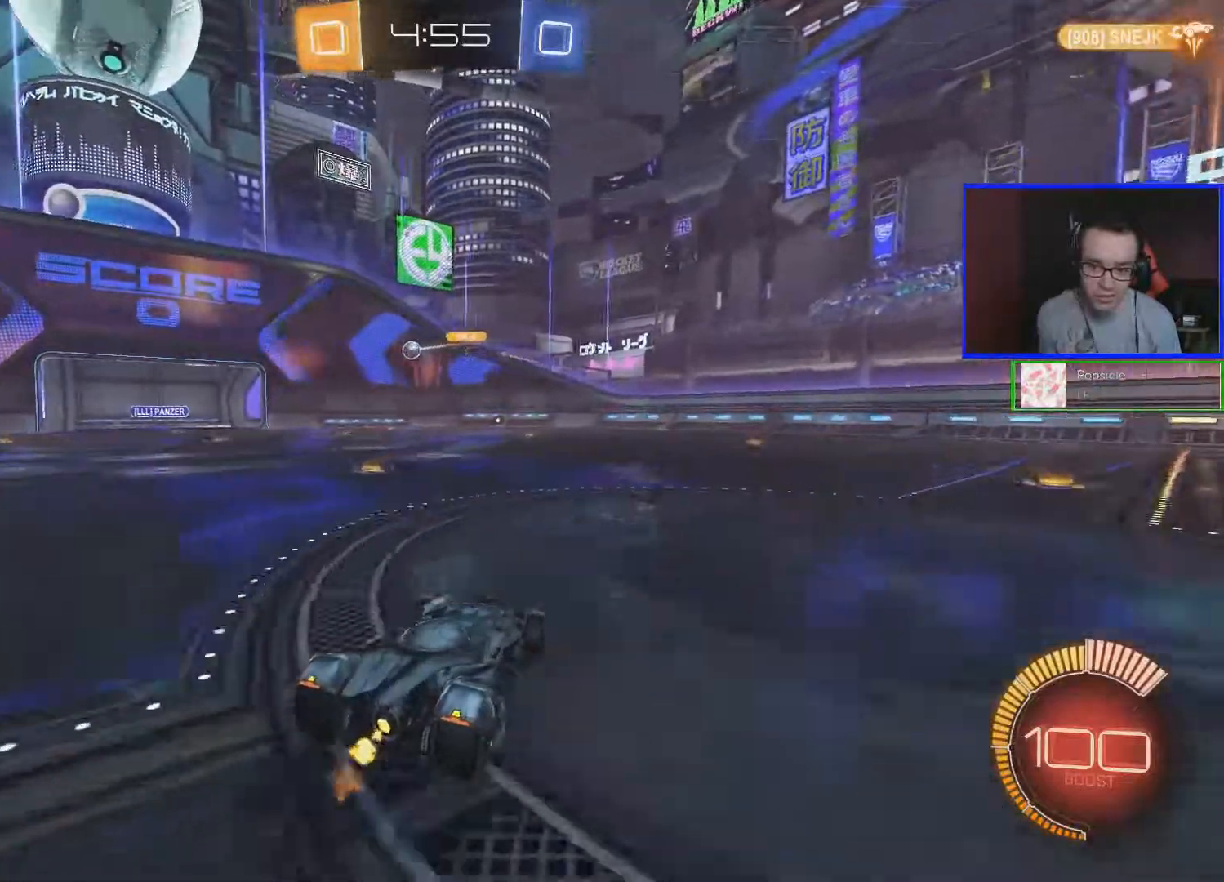
{"dt_ms": 500, "buttons": ["R2"], "left_stick": "right", "right_stick": "center", "events": [[133, "left_stick", "right"]]}
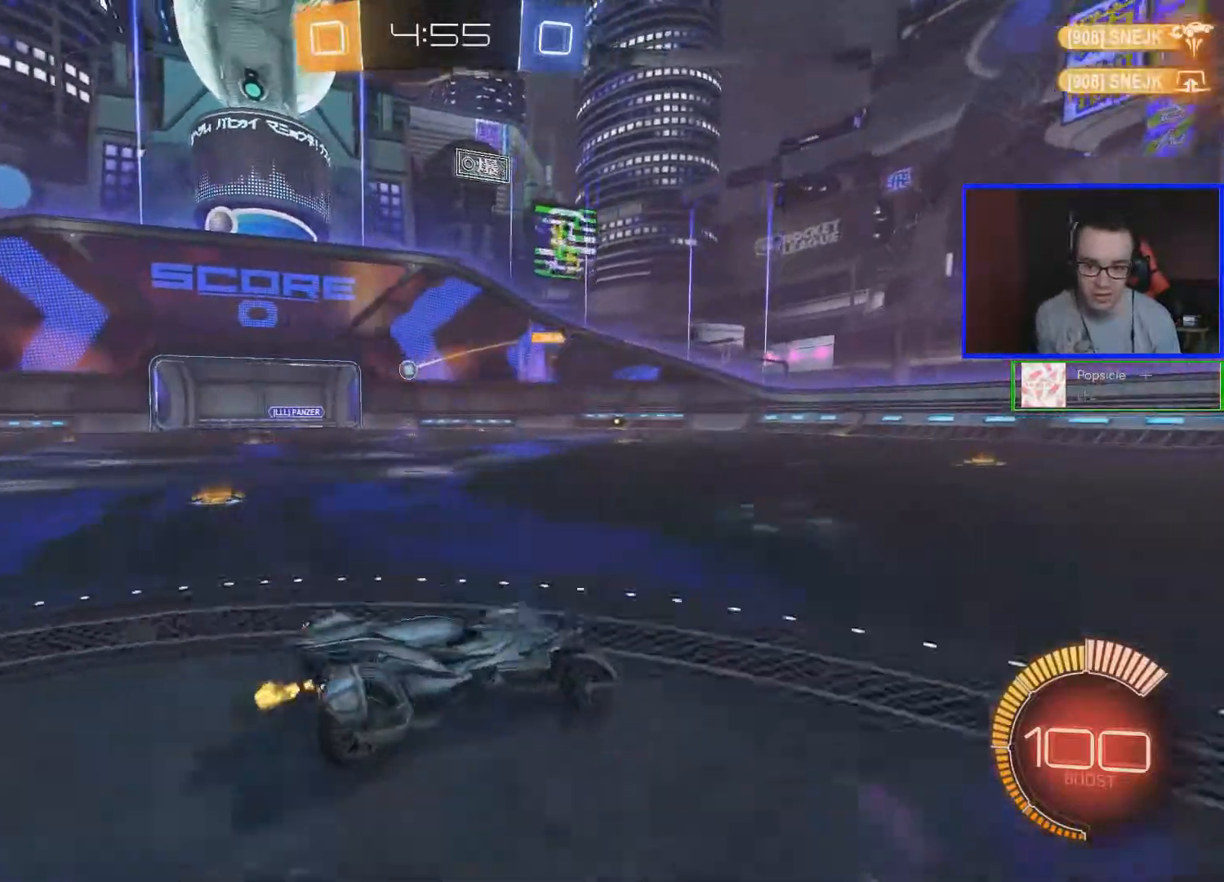
{"dt_ms": 500, "buttons": ["R2"], "left_stick": "center", "right_stick": "center", "events": [[133, "left_stick", "center"]]}
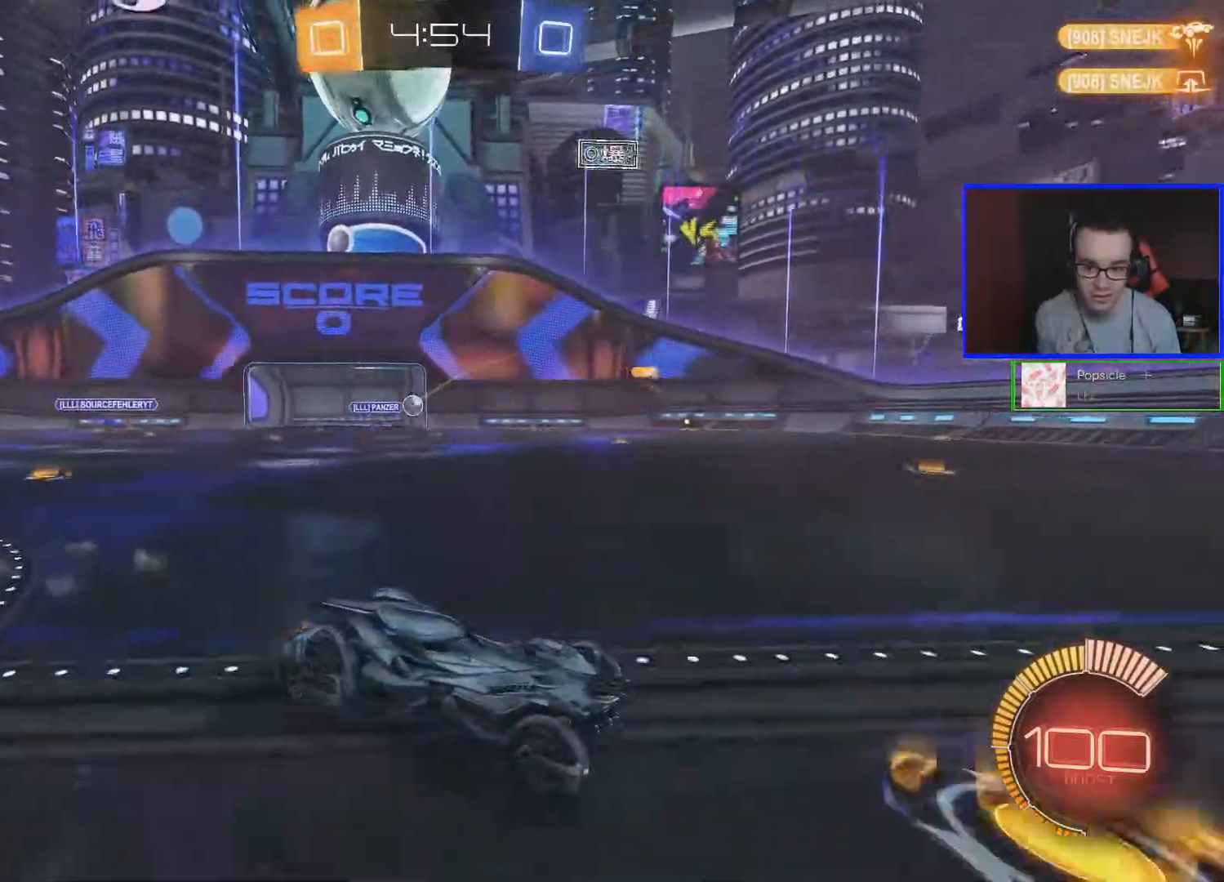
{"dt_ms": 500, "buttons": ["R2"], "left_stick": "center", "right_stick": "center", "events": [[167, "left_stick", "right"], [417, "left_stick", "center"]]}
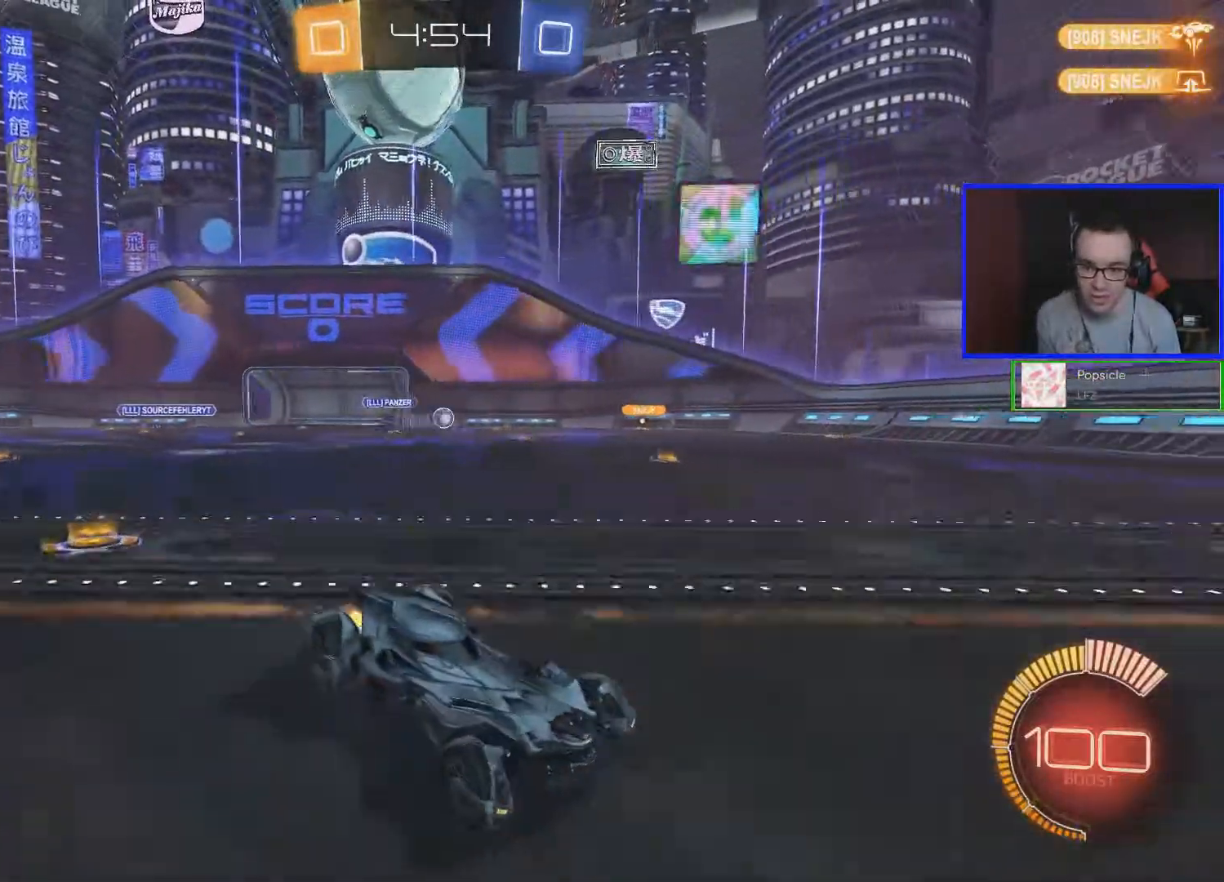
{"dt_ms": 500, "buttons": ["R2"], "left_stick": "left", "right_stick": "center", "events": [[17, "left_stick", "left"]]}
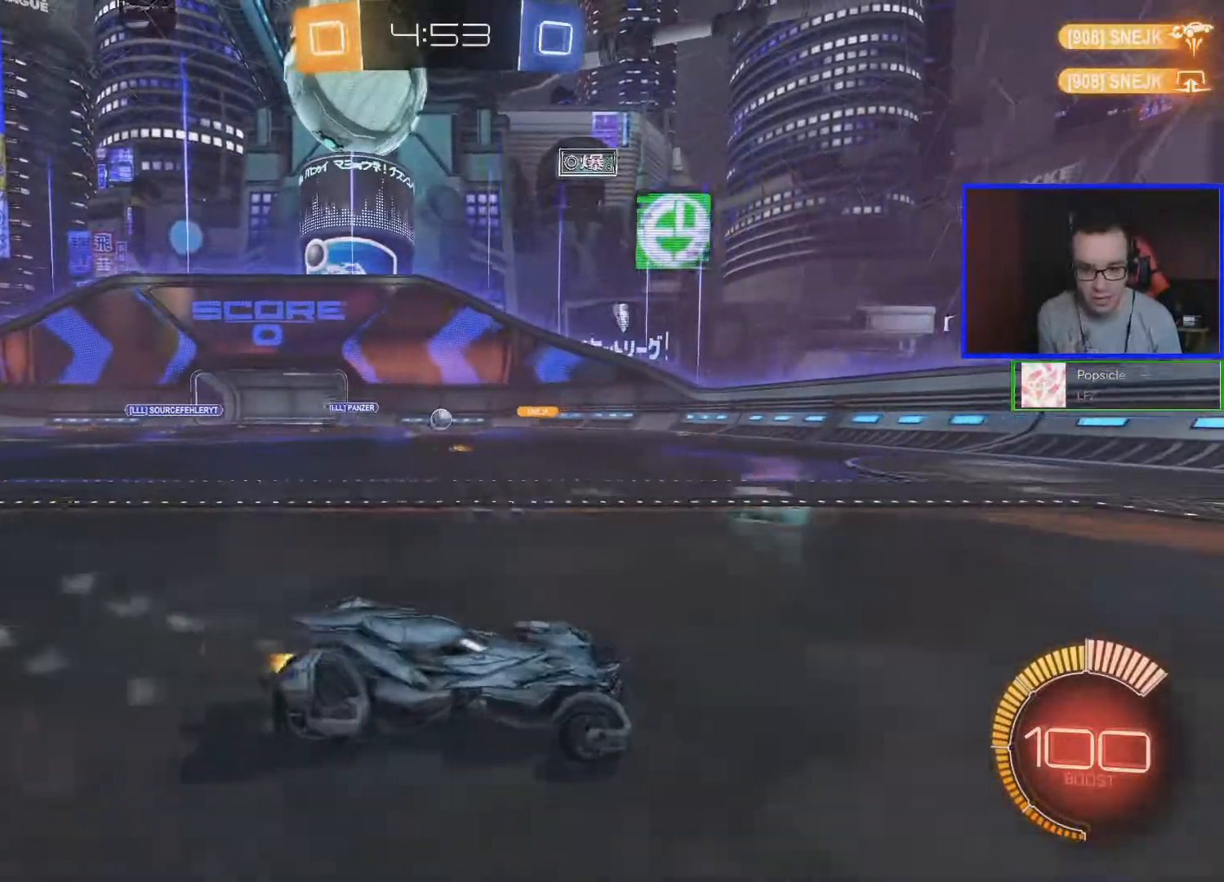
{"dt_ms": 500, "buttons": ["R2"], "left_stick": "center", "right_stick": "center", "events": [[33, "left_stick", "center"]]}
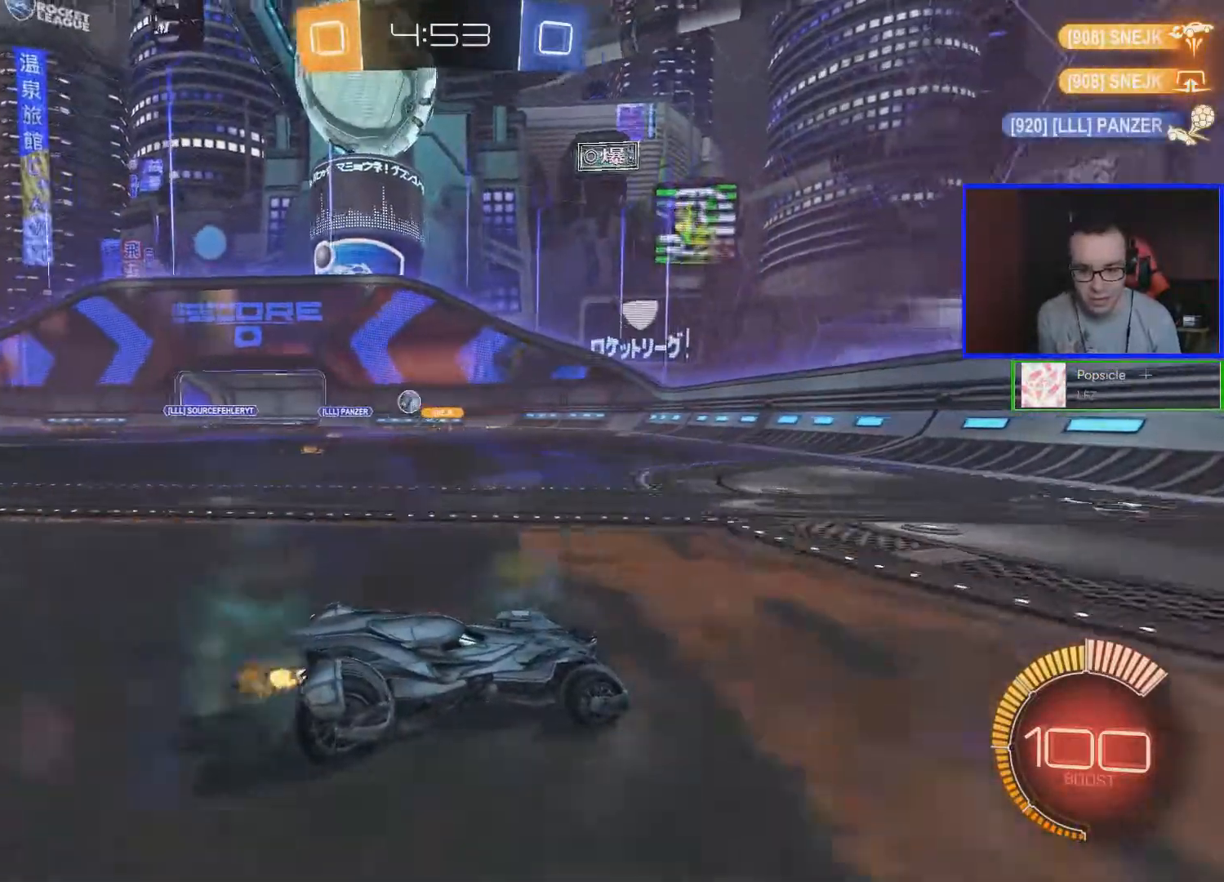
{"dt_ms": 500, "buttons": ["R2"], "left_stick": "right", "right_stick": "center", "events": [[183, "left_stick", "right"], [317, "L1", "down"], [467, "L1", "up"]]}
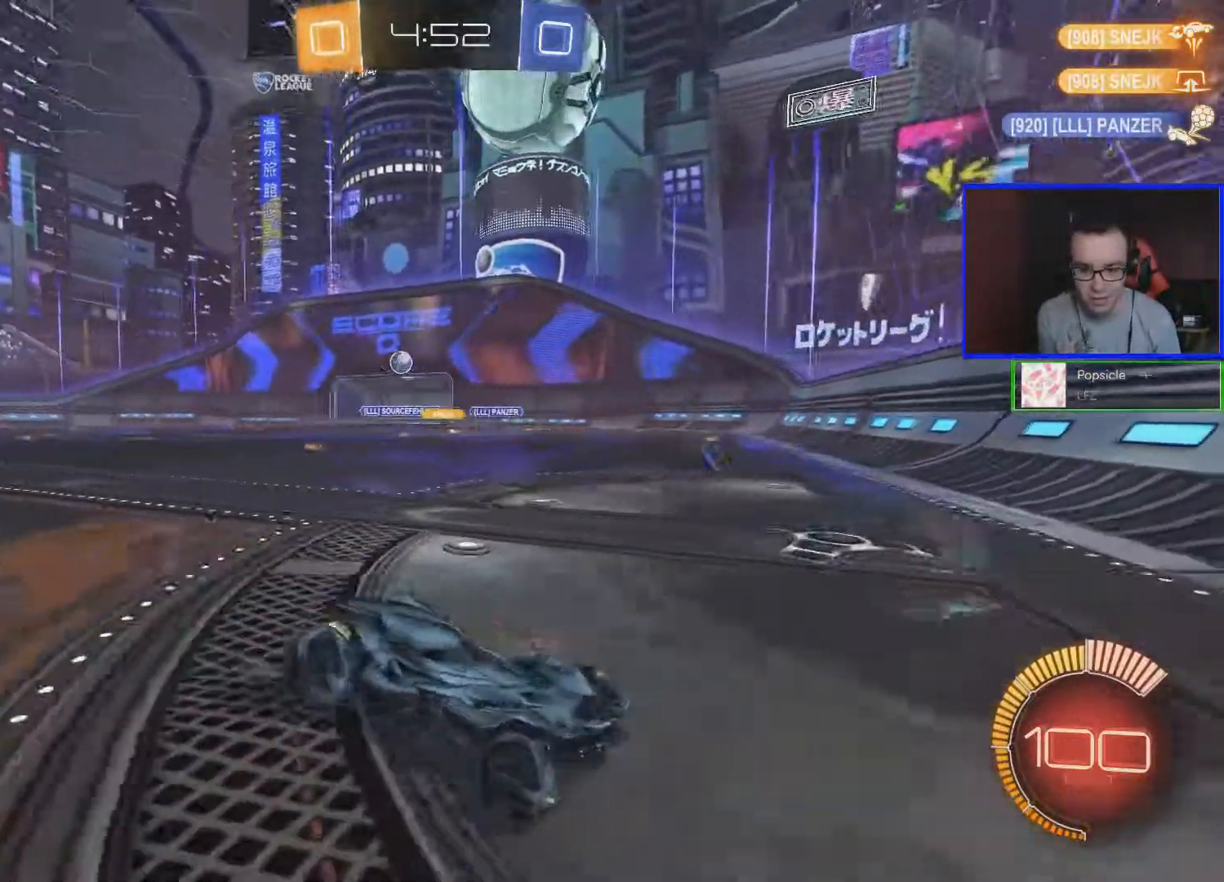
{"dt_ms": 500, "buttons": ["R2"], "left_stick": "right", "right_stick": "center", "events": []}
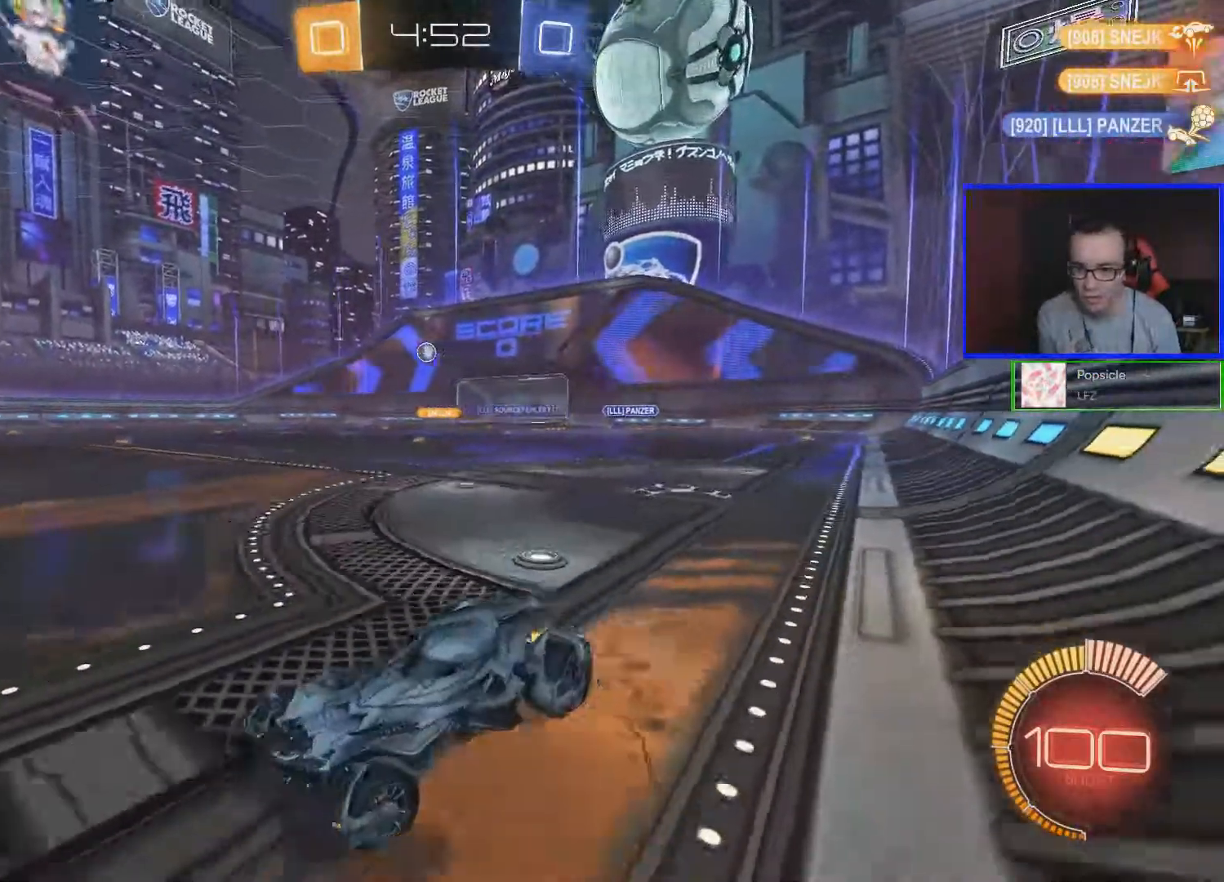
{"dt_ms": 500, "buttons": ["A", "R2"], "left_stick": "up", "right_stick": "center", "events": [[467, "A", "down"], [467, "left_stick", "up"]]}
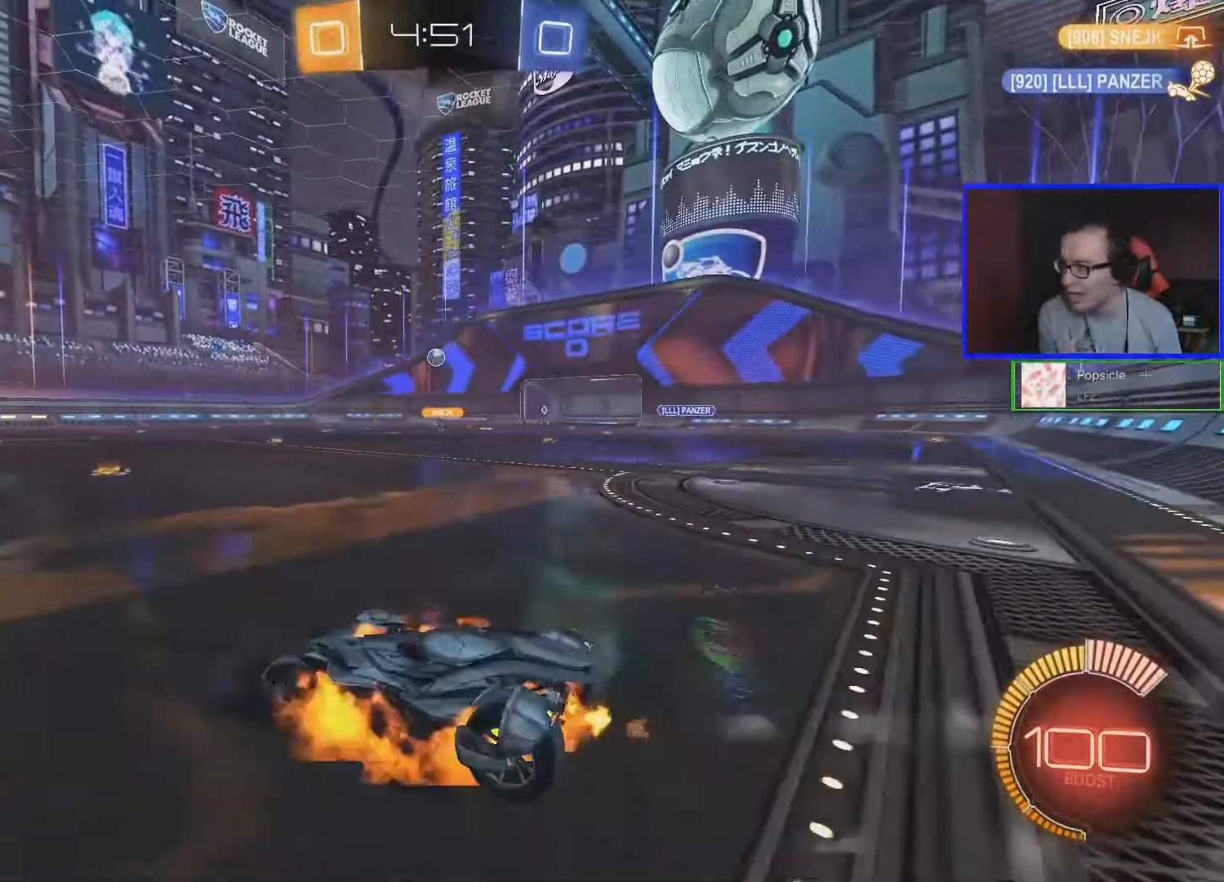
{"dt_ms": 500, "buttons": ["R2"], "left_stick": "up", "right_stick": "center", "events": [[17, "A", "up"], [117, "A", "down"], [217, "A", "up"]]}
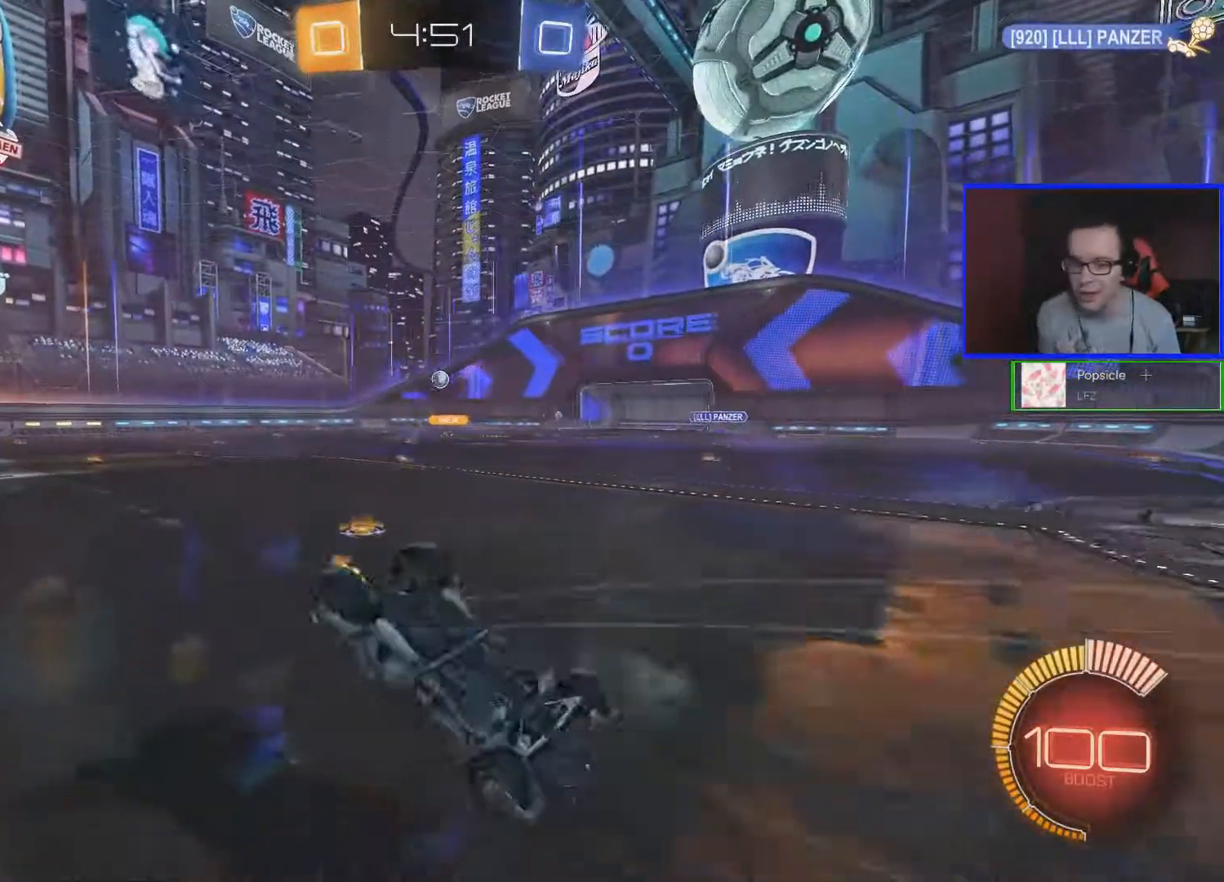
{"dt_ms": 500, "buttons": ["R2"], "left_stick": "center", "right_stick": "center", "events": [[217, "left_stick", "center"]]}
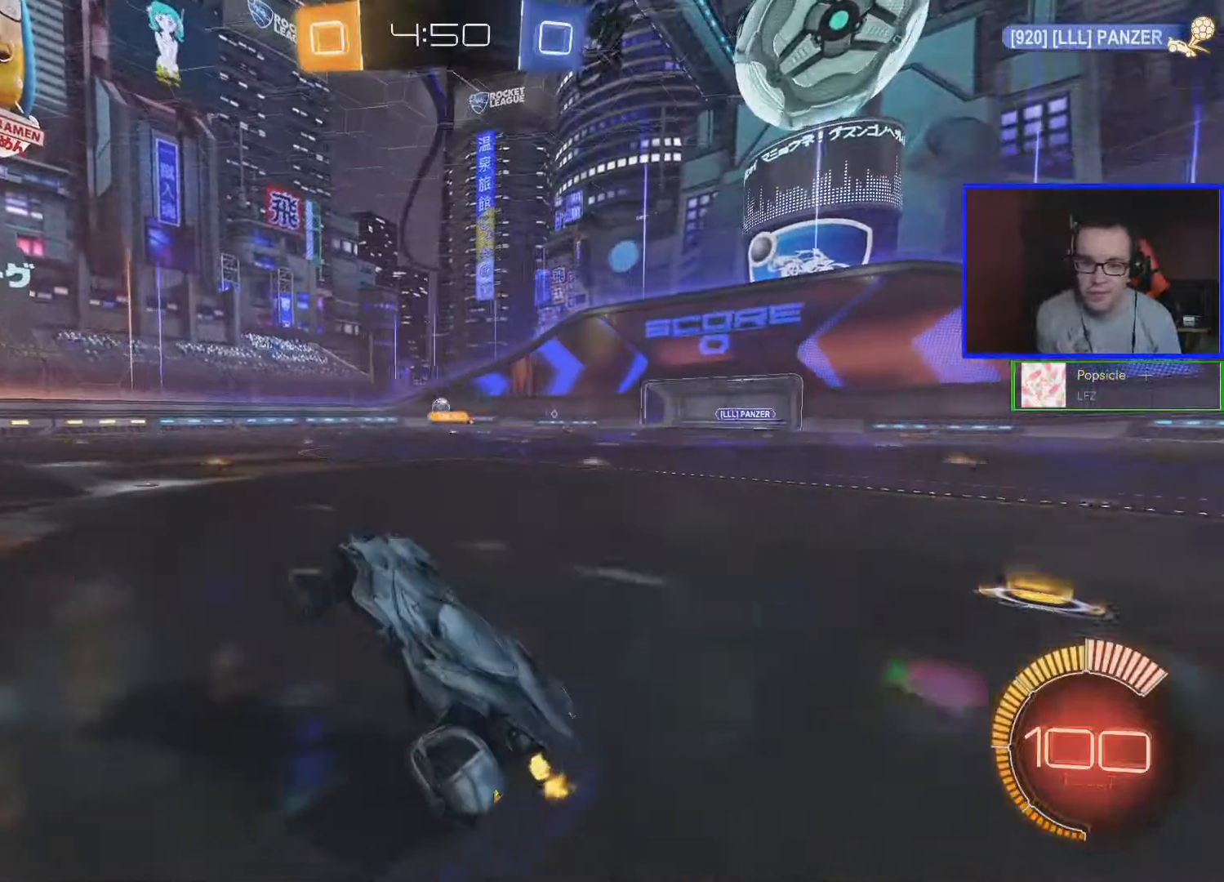
{"dt_ms": 500, "buttons": ["R2"], "left_stick": "center", "right_stick": "center", "events": []}
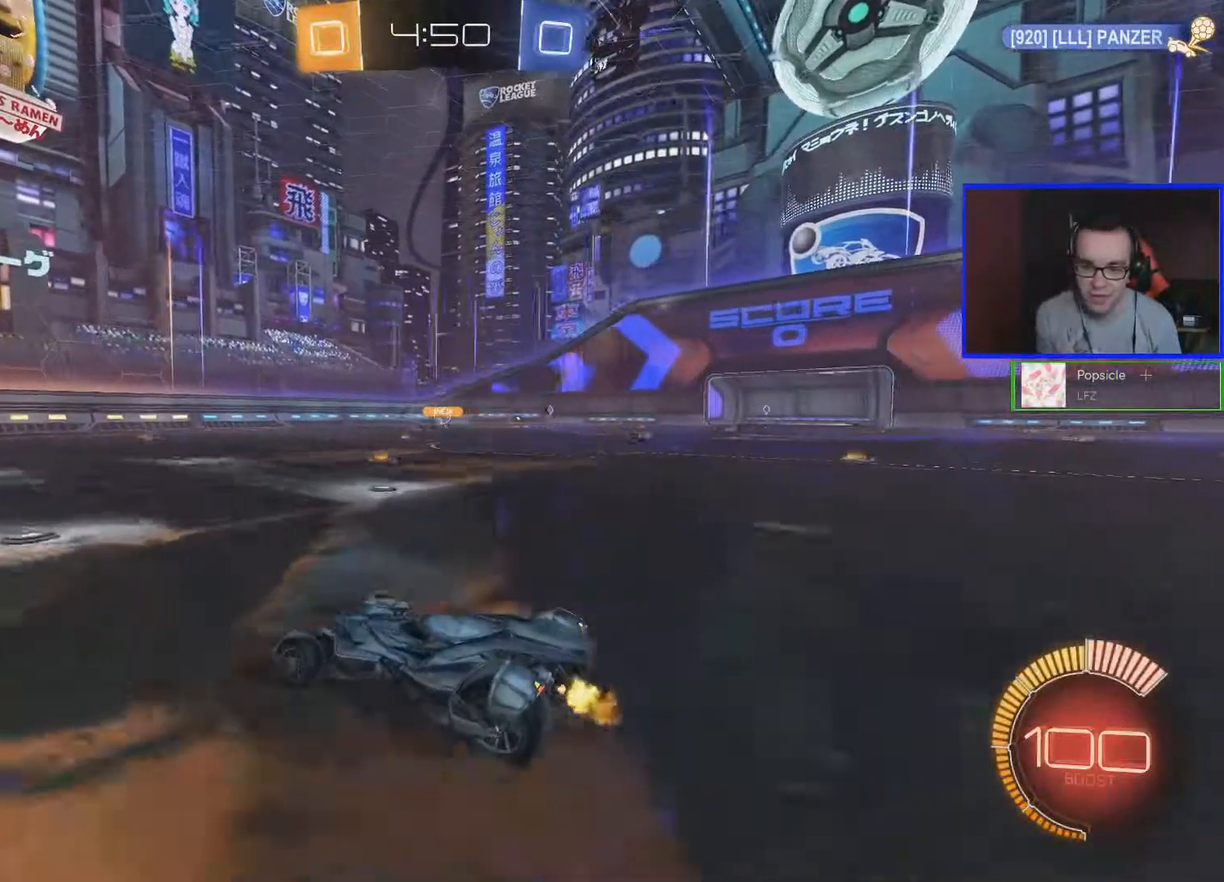
{"dt_ms": 500, "buttons": ["R2"], "left_stick": "center", "right_stick": "center", "events": []}
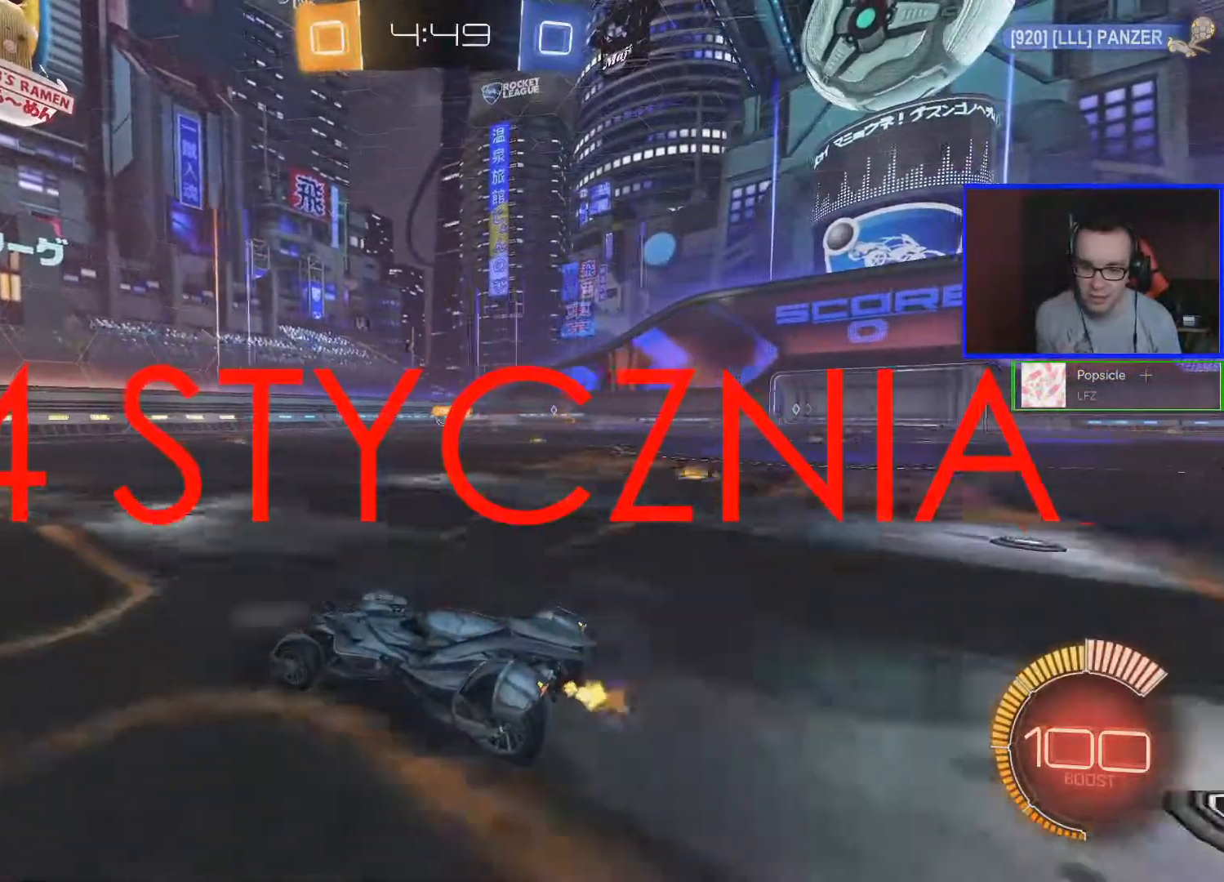
{"dt_ms": 500, "buttons": ["R2"], "left_stick": "right", "right_stick": "center", "events": [[467, "left_stick", "right"]]}
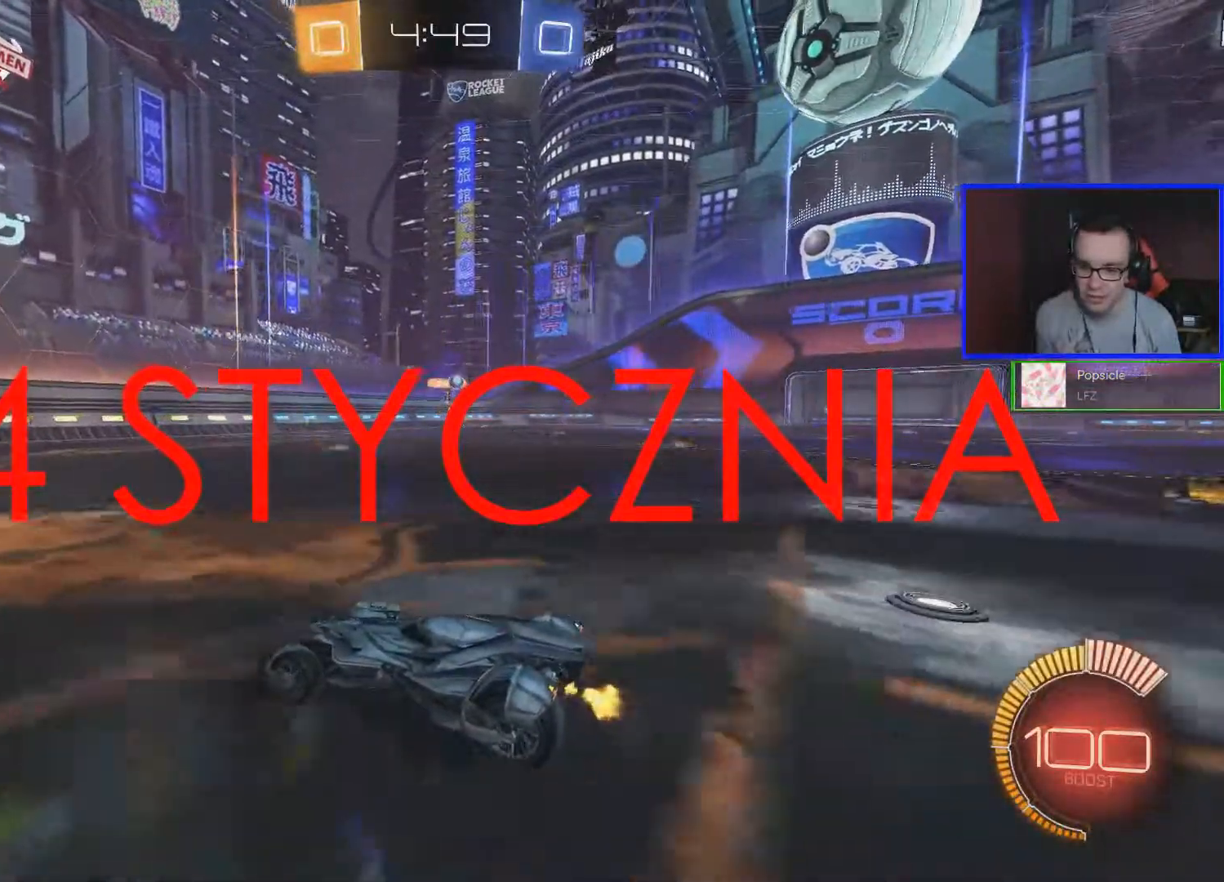
{"dt_ms": 500, "buttons": ["R2"], "left_stick": "right", "right_stick": "center", "events": []}
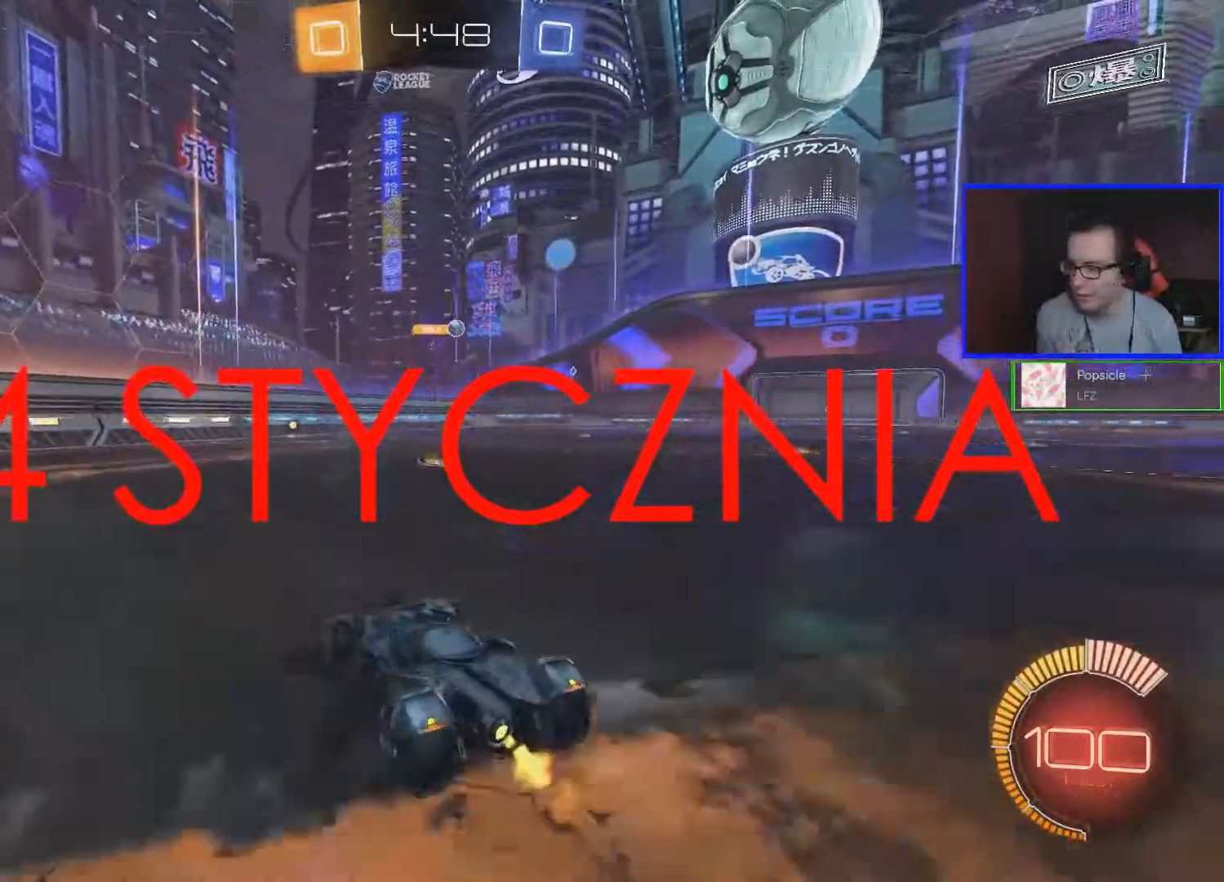
{"dt_ms": 500, "buttons": ["R2"], "left_stick": "right", "right_stick": "center", "events": []}
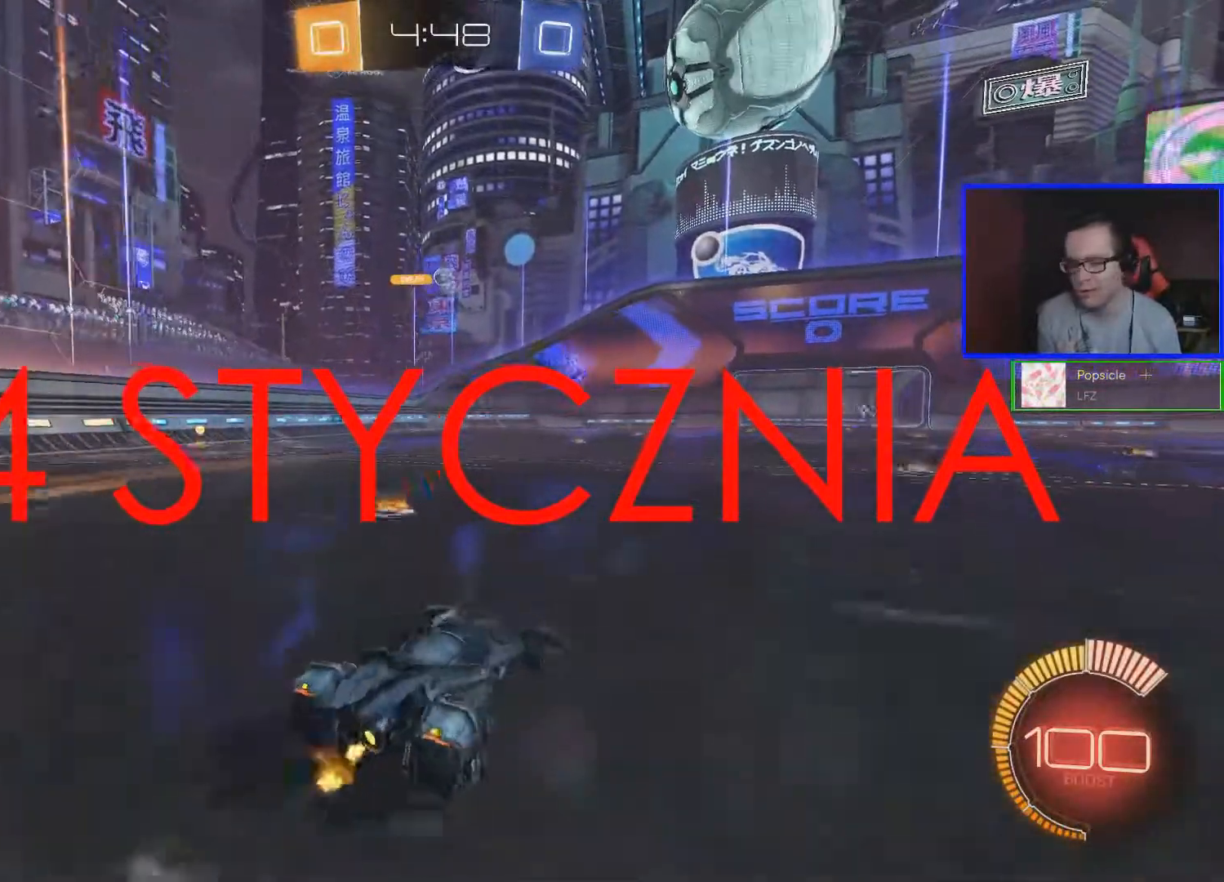
{"dt_ms": 500, "buttons": ["R2"], "left_stick": "center", "right_stick": "center", "events": [[367, "left_stick", "center"]]}
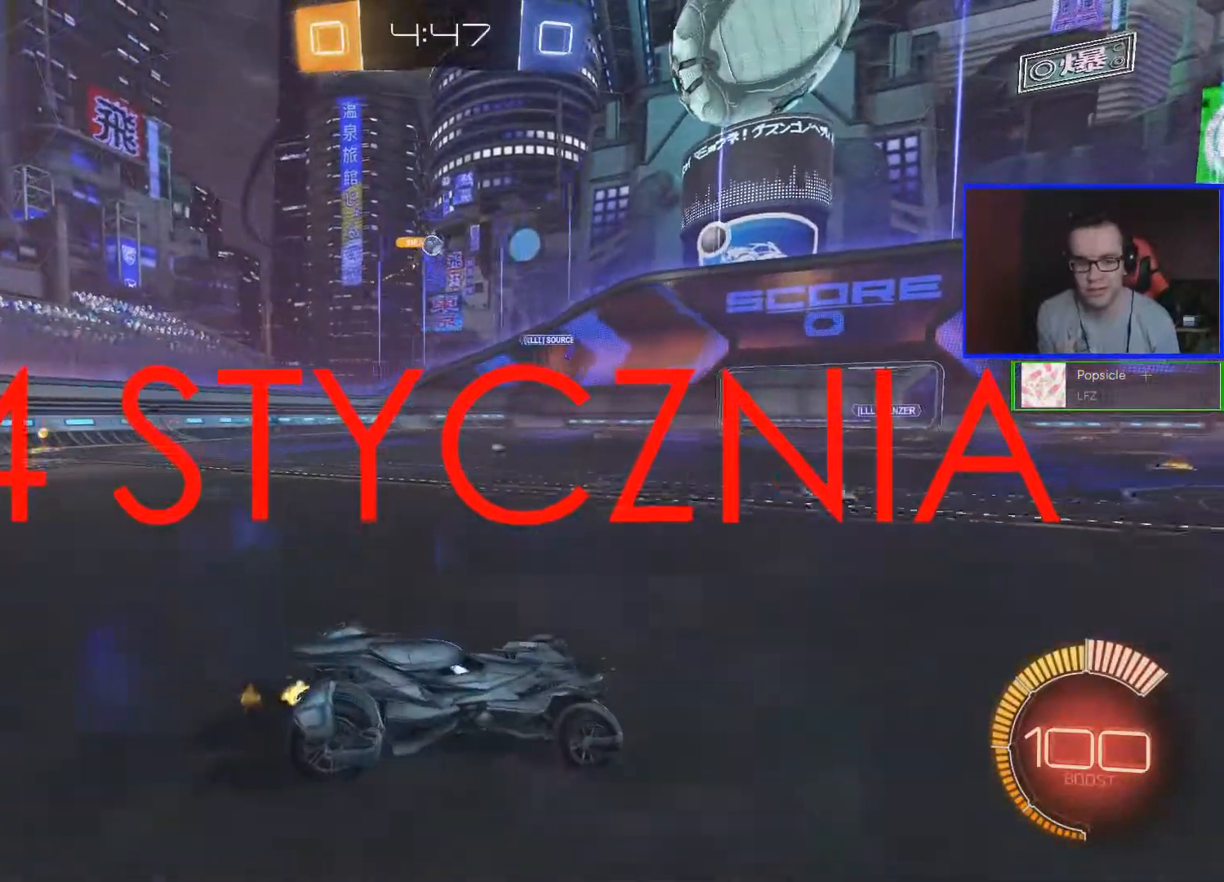
{"dt_ms": 500, "buttons": ["R2"], "left_stick": "center", "right_stick": "center", "events": []}
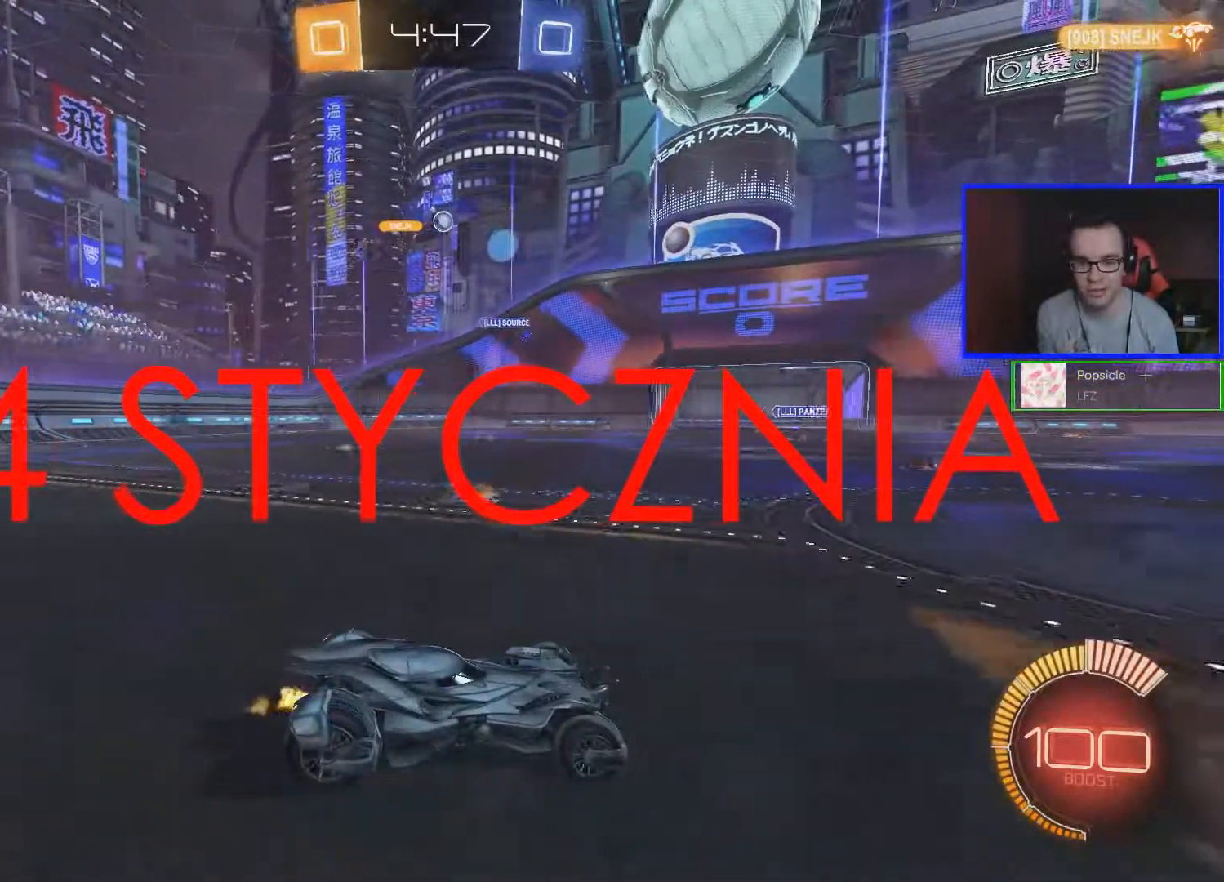
{"dt_ms": 500, "buttons": ["R2"], "left_stick": "right", "right_stick": "center", "events": [[167, "left_stick", "right"]]}
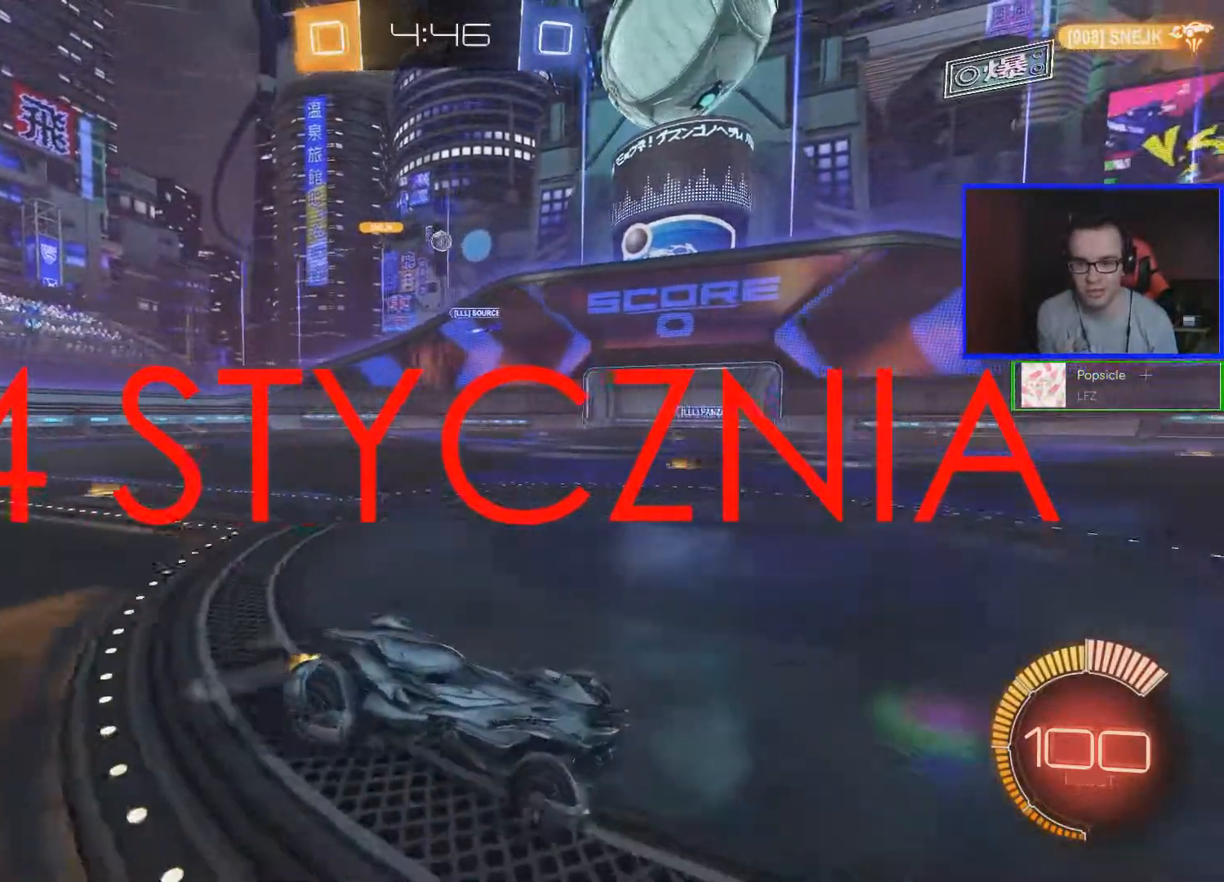
{"dt_ms": 1000, "buttons": [], "left_stick": "left", "right_stick": "center"}
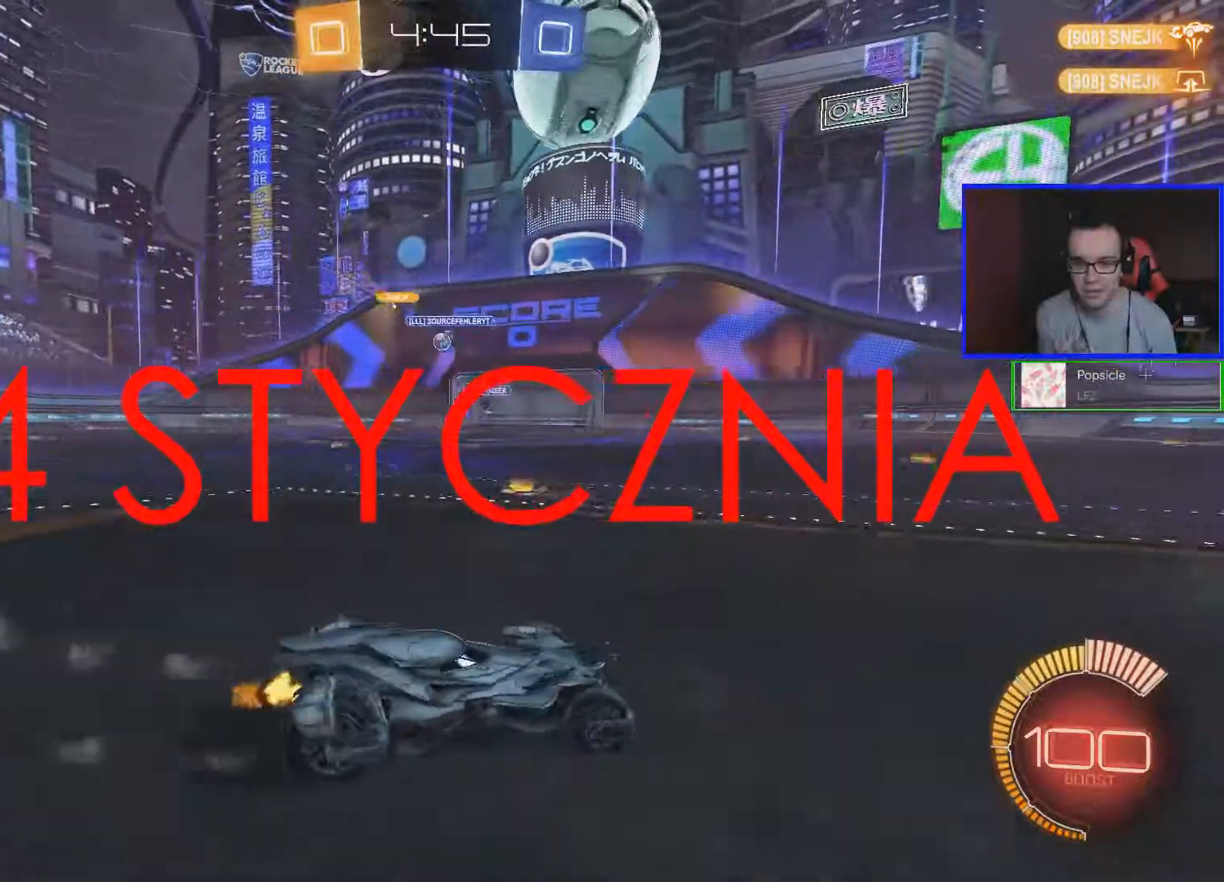
{"dt_ms": 500, "buttons": [], "left_stick": "center", "right_stick": "center", "events": [[433, "left_stick", "center"]]}
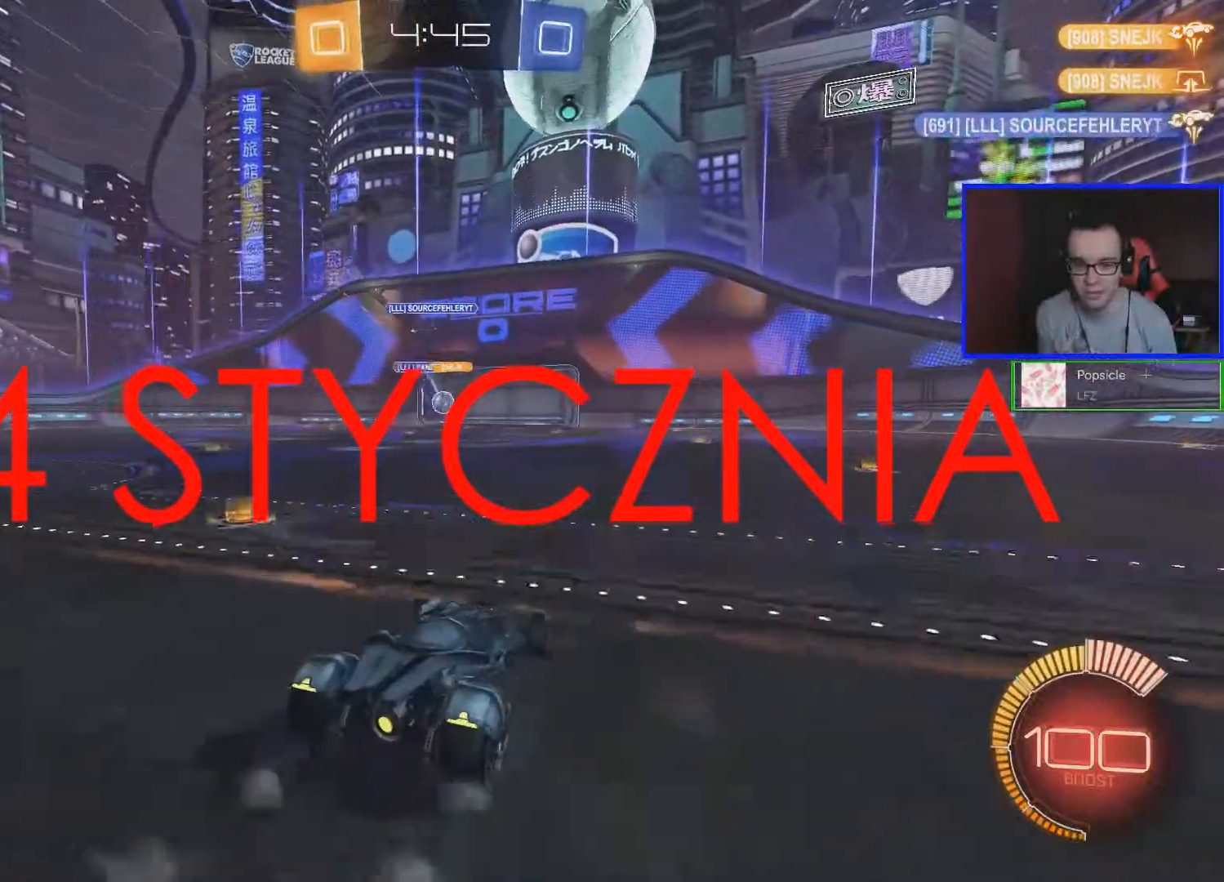
{"dt_ms": 500, "buttons": ["B", "R2"], "left_stick": "down", "right_stick": "center", "events": [[33, "left_stick", "right"], [83, "R2", "down"], [133, "left_stick", "center"], [183, "A", "down"], [333, "left_stick", "down"], [383, "A", "up"], [433, "B", "down"]]}
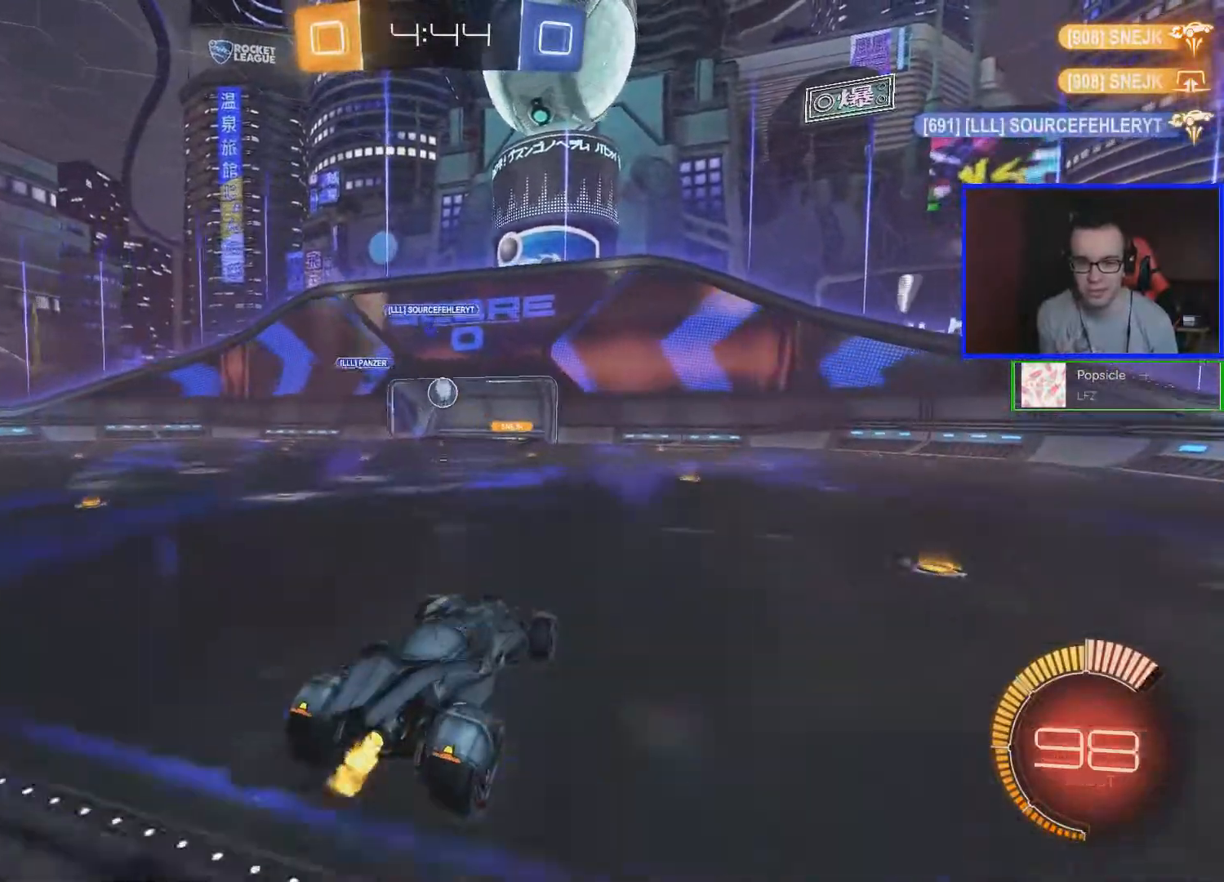
{"dt_ms": 500, "buttons": ["B", "R2"], "left_stick": "center", "right_stick": "center", "events": [[33, "left_stick", "down-left"], [233, "left_stick", "center"]]}
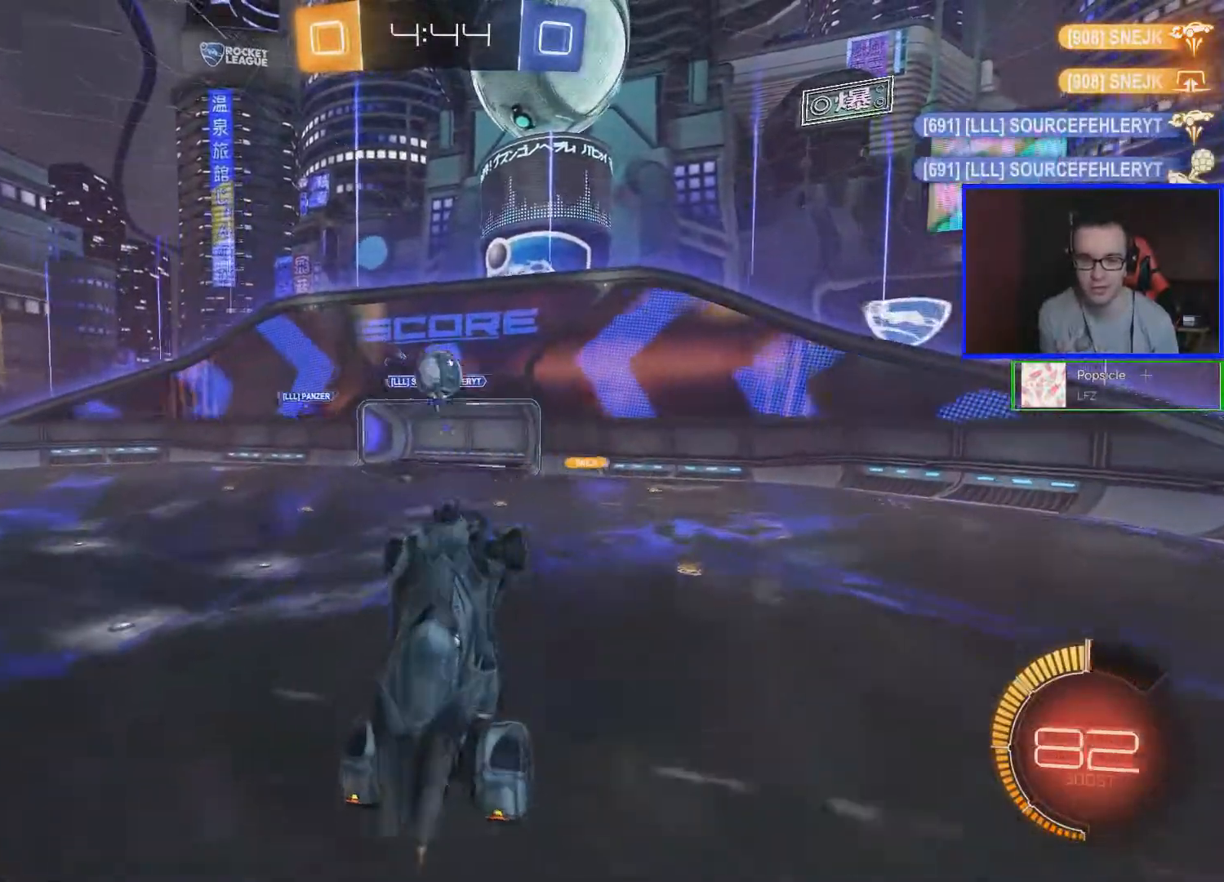
{"dt_ms": 500, "buttons": ["B", "R2"], "left_stick": "up-left", "right_stick": "center", "events": [[117, "left_stick", "up-left"]]}
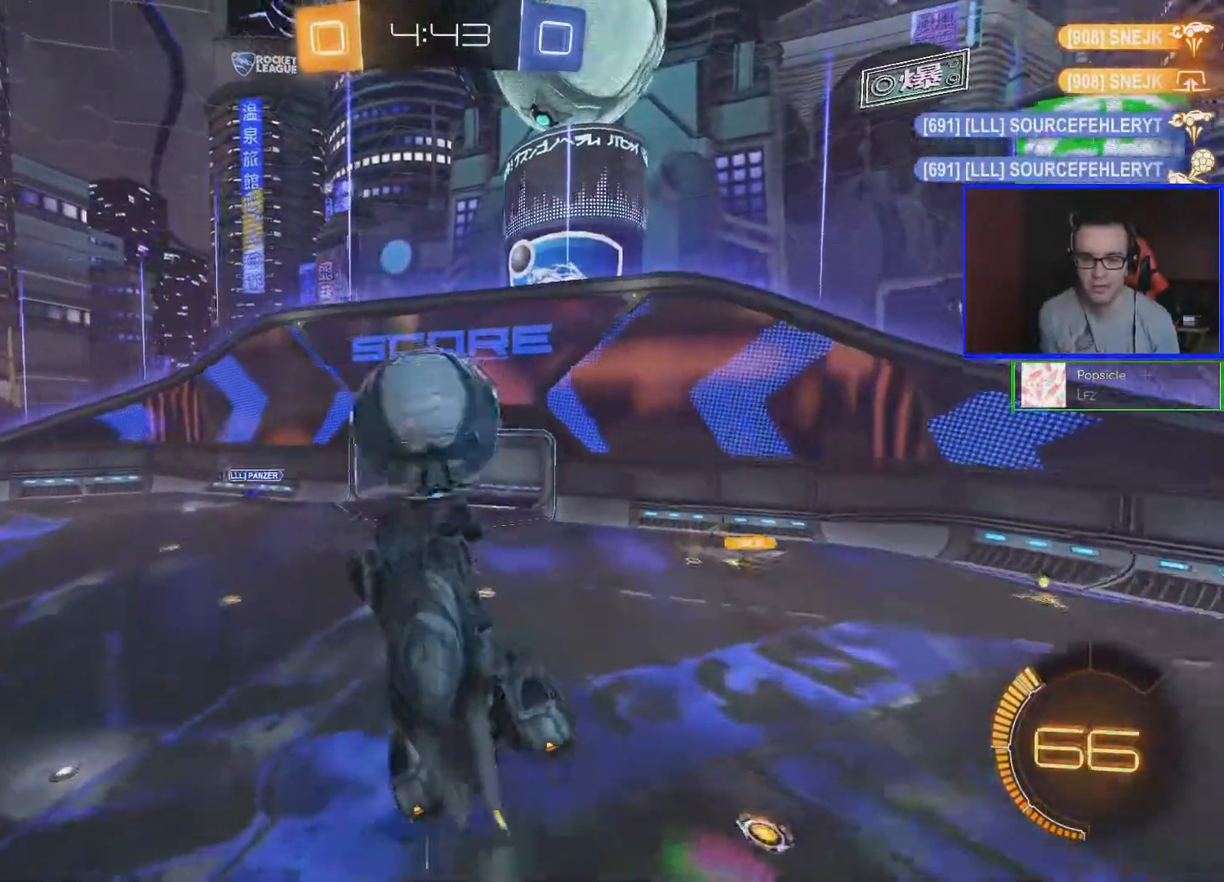
{"dt_ms": 500, "buttons": ["B", "R2"], "left_stick": "up-left", "right_stick": "center", "events": [[83, "left_stick", "center"], [433, "left_stick", "up-left"]]}